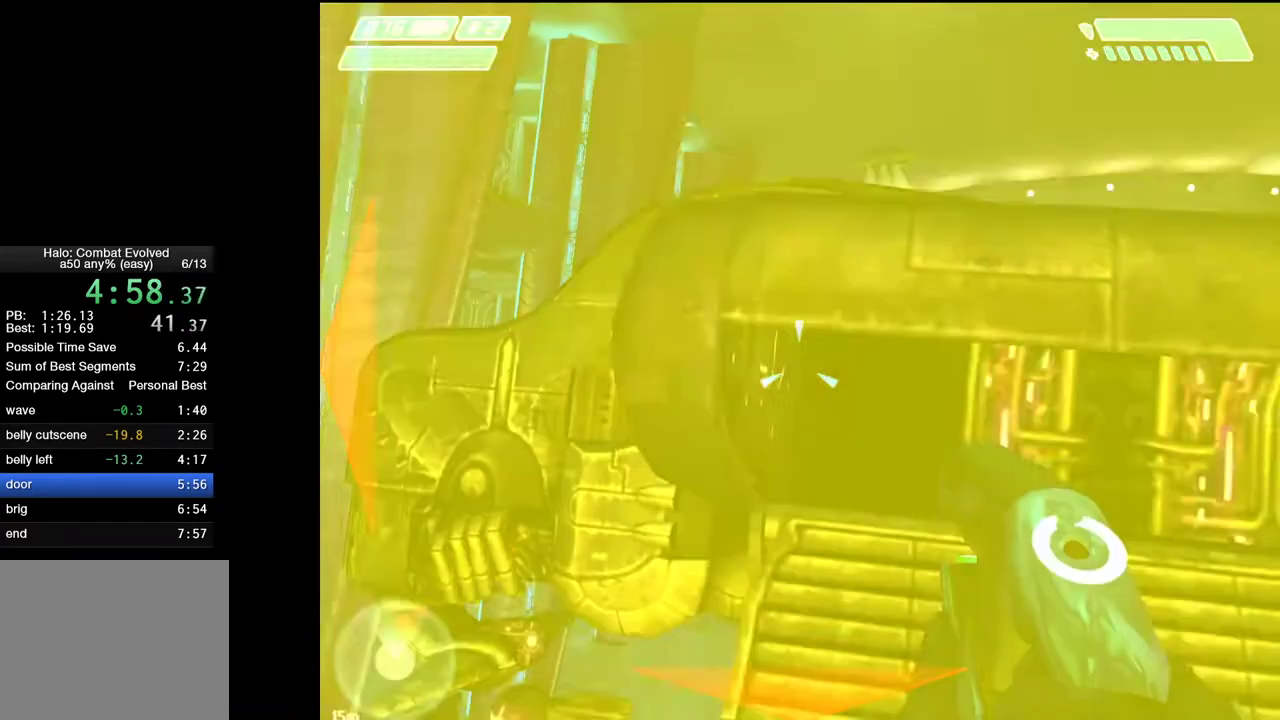
Gameplay with keyboard and mouse; each line is a JSON object with the keys and mouse buttons held at the frame after it. "events" lists presses ("down") and releases ("up") of "1", "2", "4", "a", "ctrl", "d", "e", "escape", "f", "g", "q", "r", "return", "s", "shift", "space", "tab", "w", "mouse_left" and "mouse_right" between this image and that frame as [ms after this image, input, new state], when the widget could be followed in between. "mouse_left", "mouse_right" = the "left", "right" buttons of the "mouse" list. No other keys are recorded. "mouse_move" is the direction in which the mouse moves at that frame (one of eight, or "still"), when it could be read.
{"keys": ["space", "w"], "mouse": [], "mouse_move": "down", "events": []}
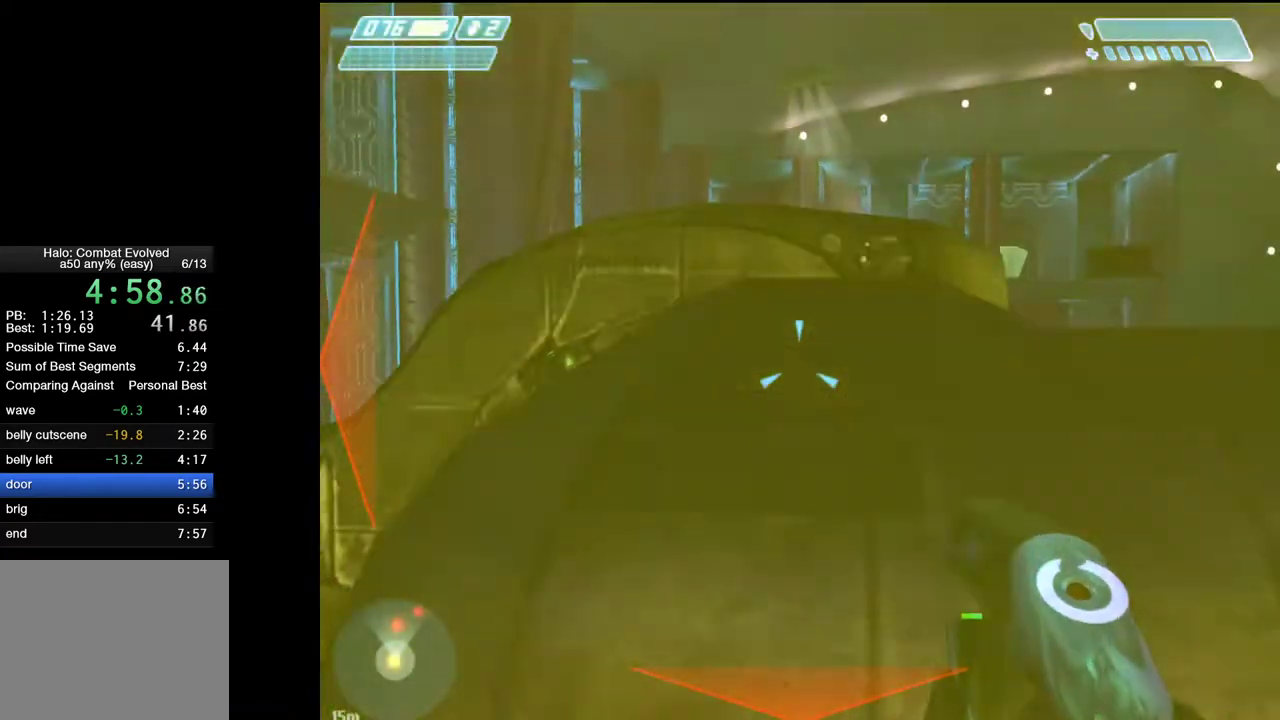
{"keys": ["ctrl", "space", "w"], "mouse": [], "mouse_move": "still", "events": [[67, "ctrl", "down"]]}
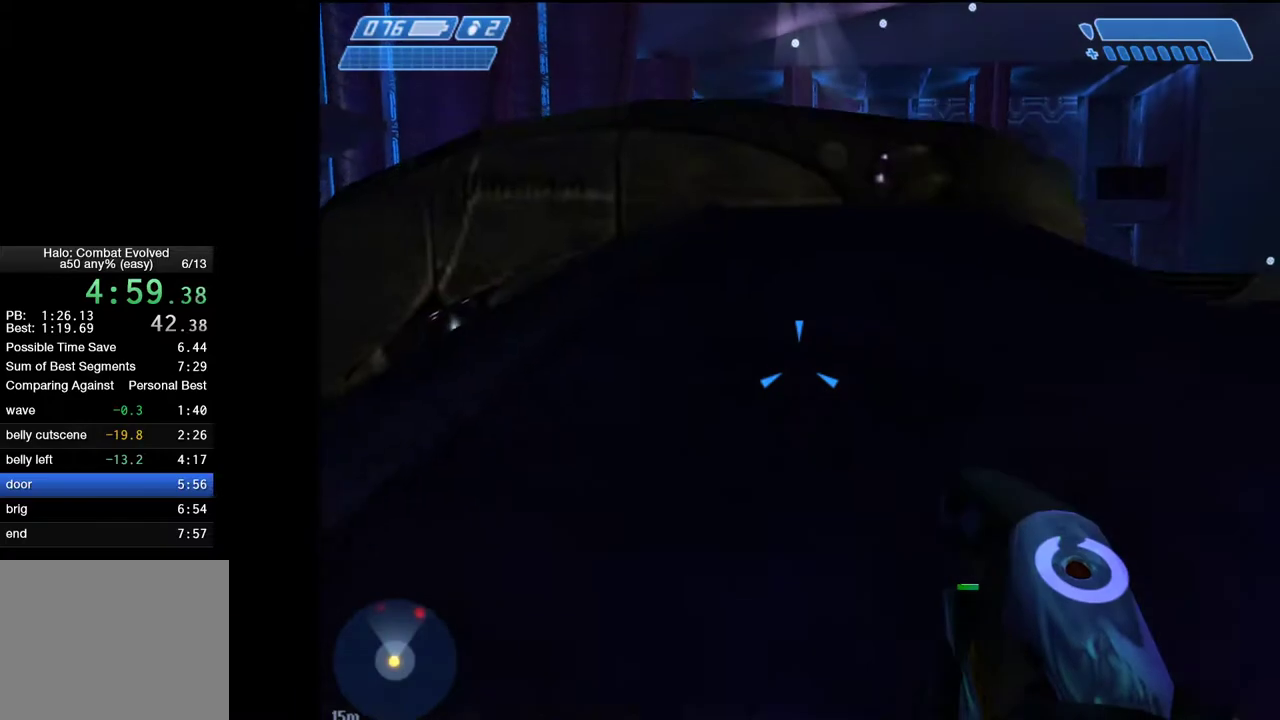
{"keys": ["d", "w"], "mouse": [], "mouse_move": "still", "events": [[133, "ctrl", "up"], [167, "space", "up"], [417, "2", "down"], [500, "2", "up"], [500, "d", "down"]]}
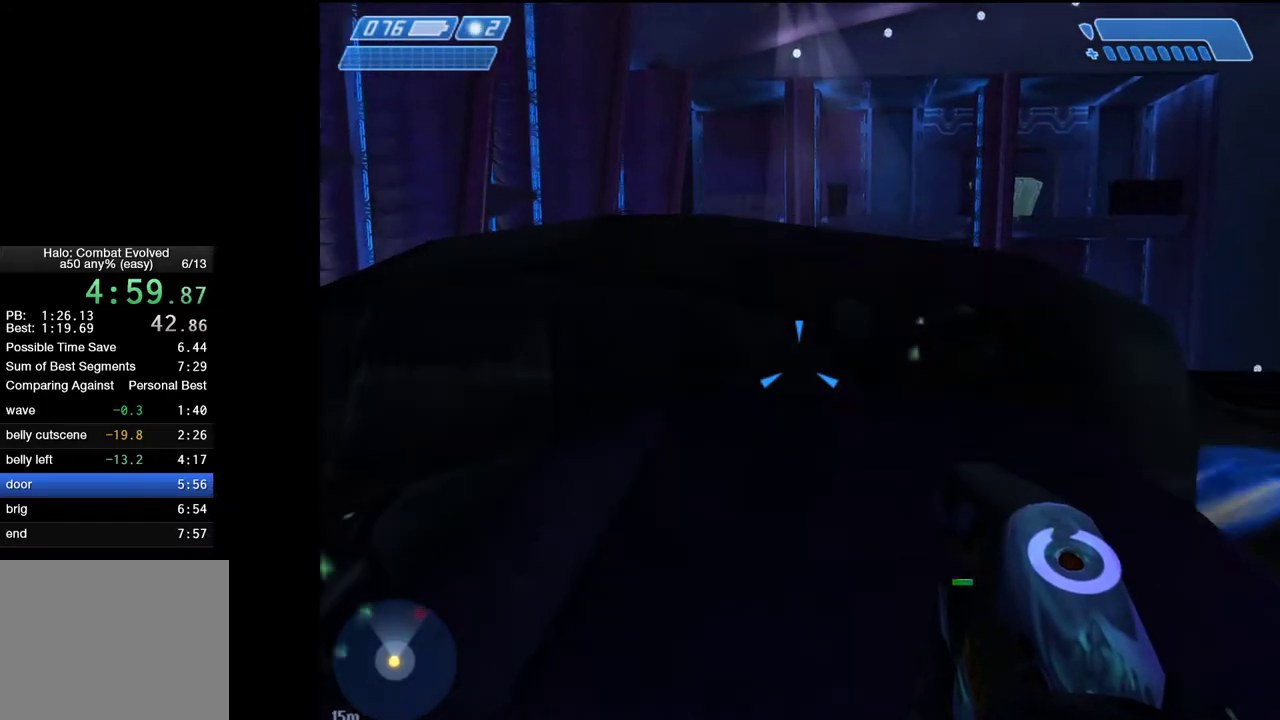
{"keys": ["space"], "mouse": [], "mouse_move": "left", "events": [[333, "d", "up"], [383, "w", "up"], [417, "space", "down"]]}
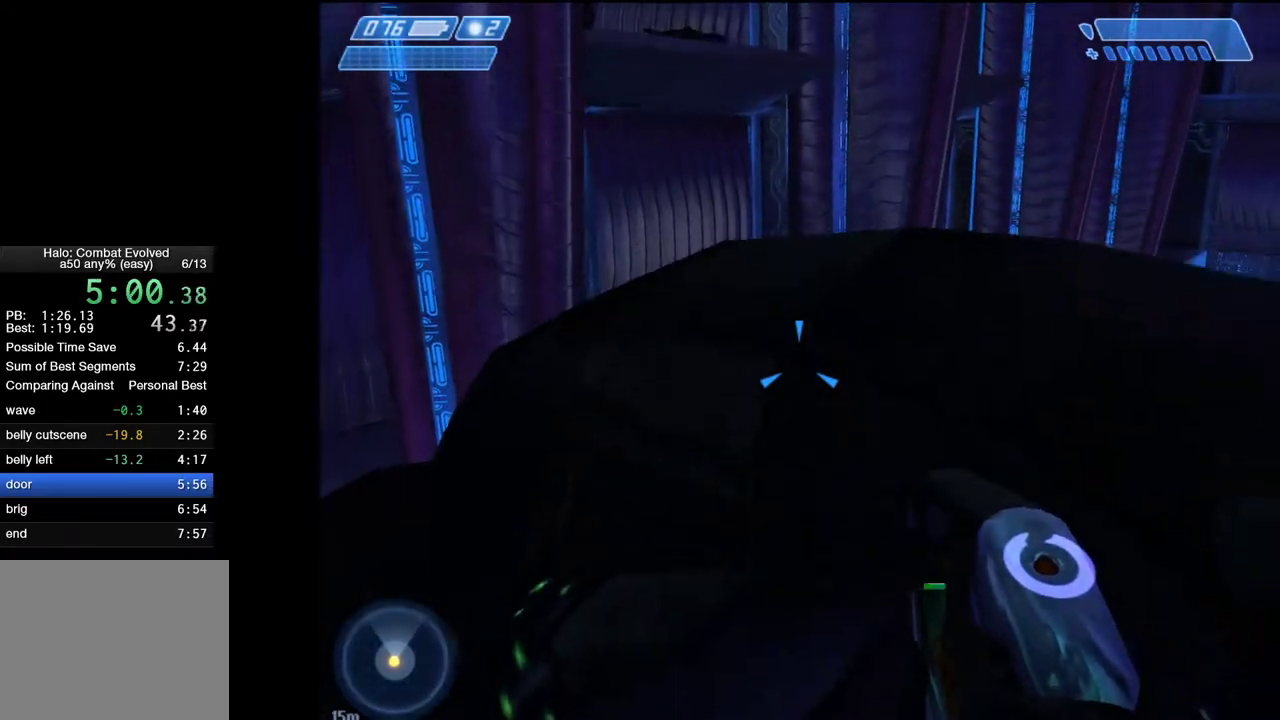
{"keys": ["space", "w"], "mouse": [], "mouse_move": "still", "events": [[67, "w", "down"], [250, "a", "down"], [250, "space", "up"], [400, "space", "down"], [433, "a", "up"]]}
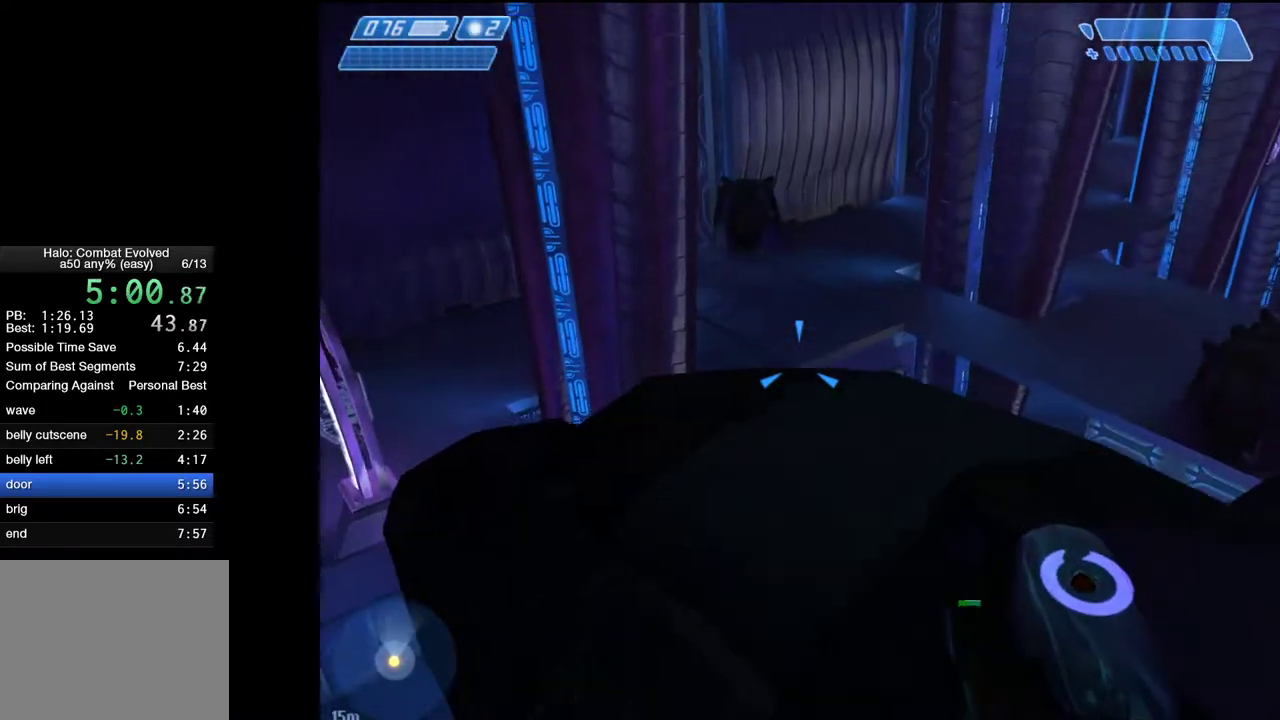
{"keys": [], "mouse": [], "mouse_move": "left", "events": [[83, "d", "down"], [167, "space", "up"], [217, "space", "down"], [317, "space", "up"], [367, "d", "up"], [400, "w", "up"]]}
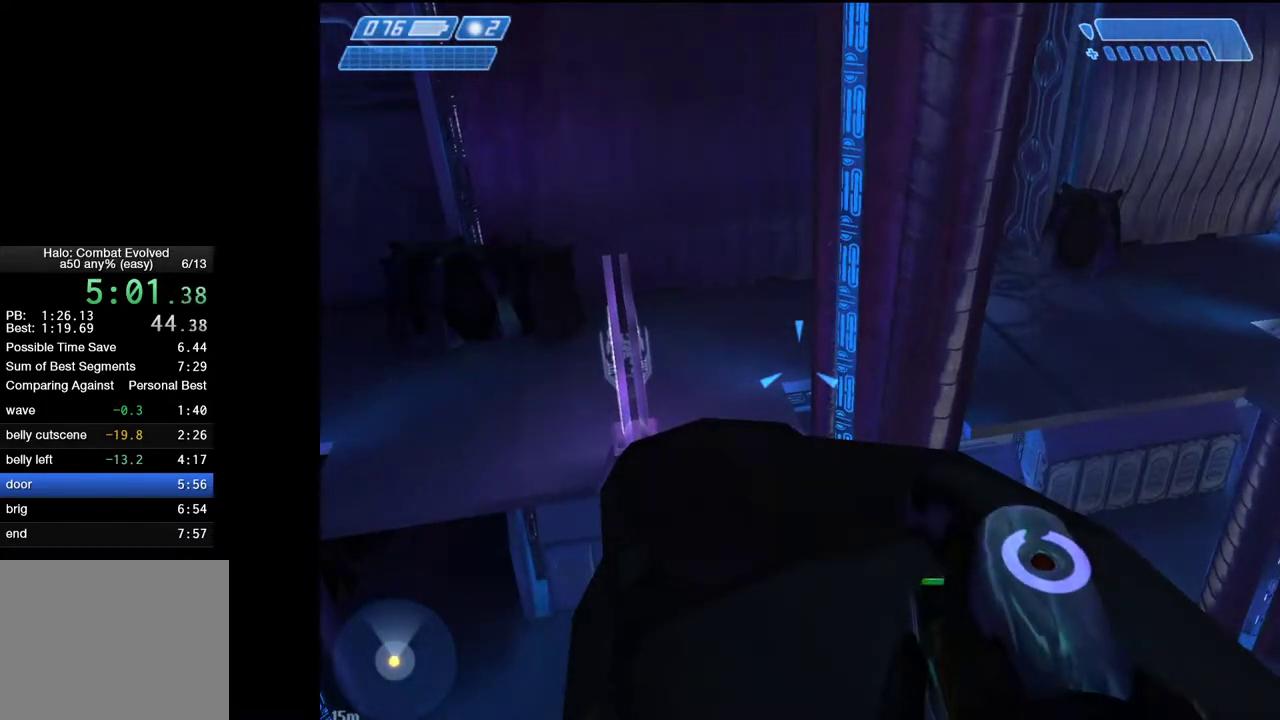
{"keys": [], "mouse": [], "mouse_move": "still", "events": [[283, "g", "down"], [383, "g", "up"]]}
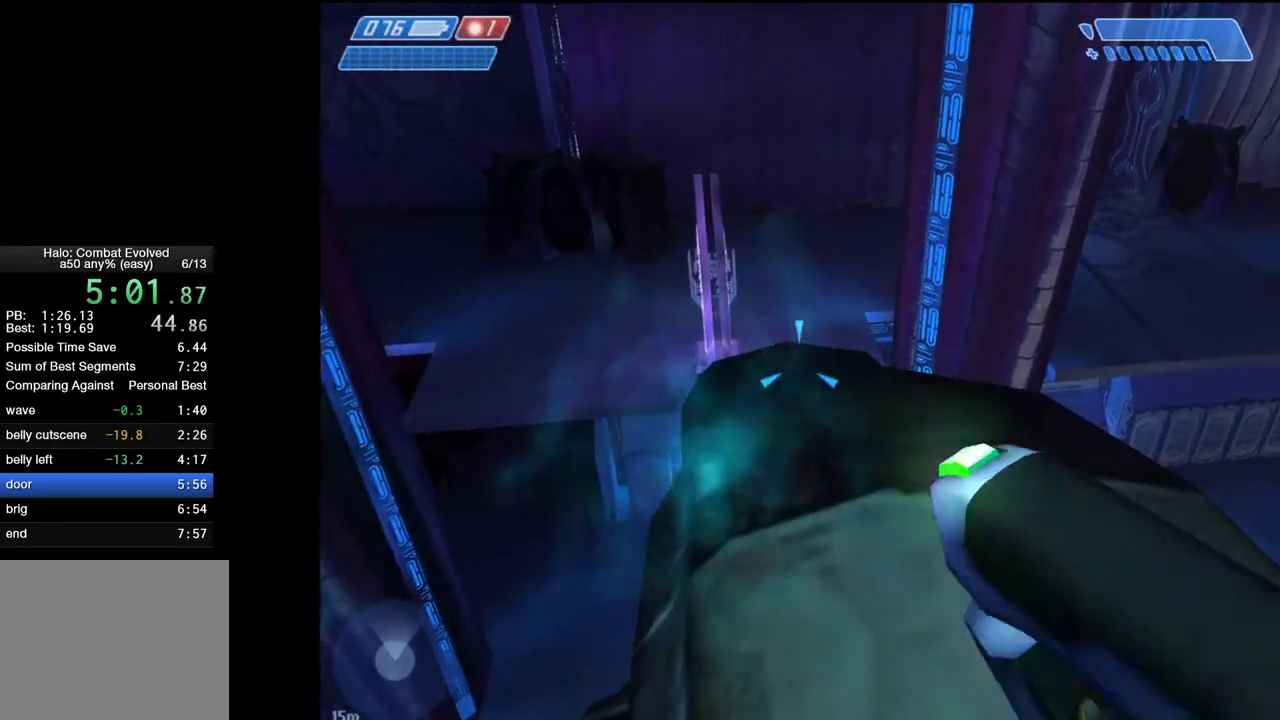
{"keys": [], "mouse": [], "mouse_move": "left", "events": [[67, "d", "down"], [300, "d", "up"]]}
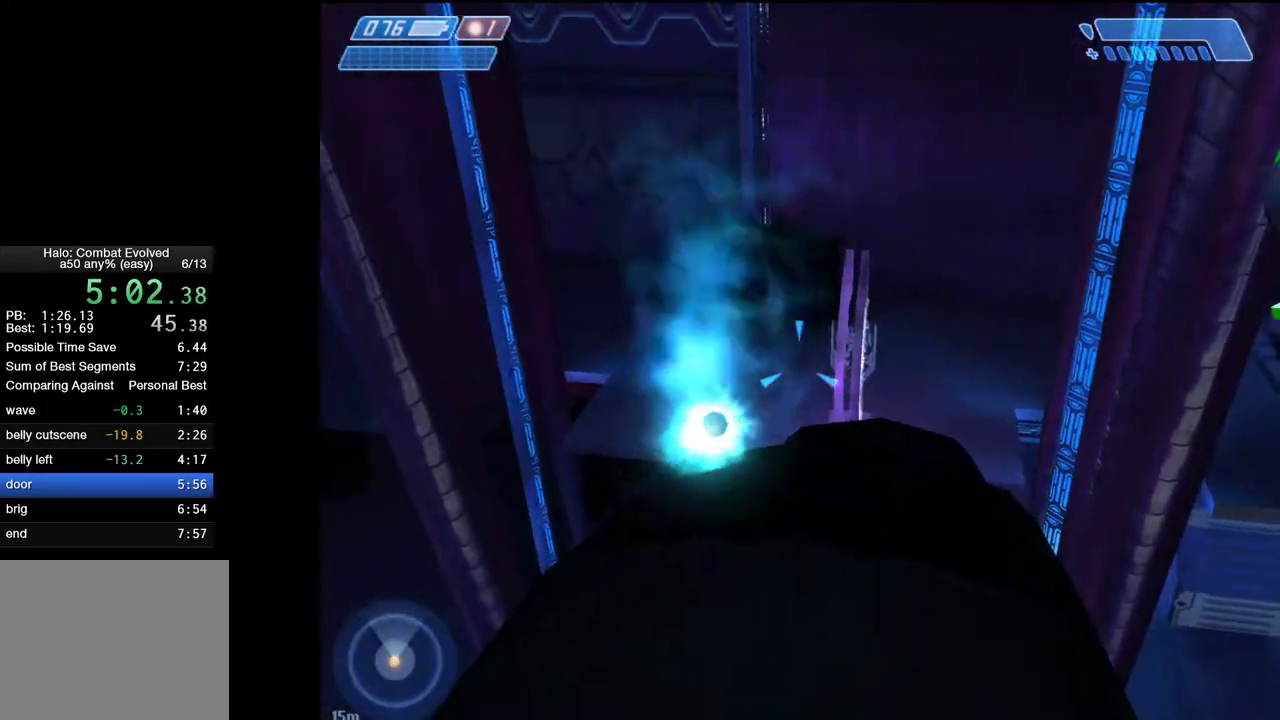
{"keys": [], "mouse": [], "mouse_move": "still", "events": [[133, "s", "down"], [183, "s", "up"]]}
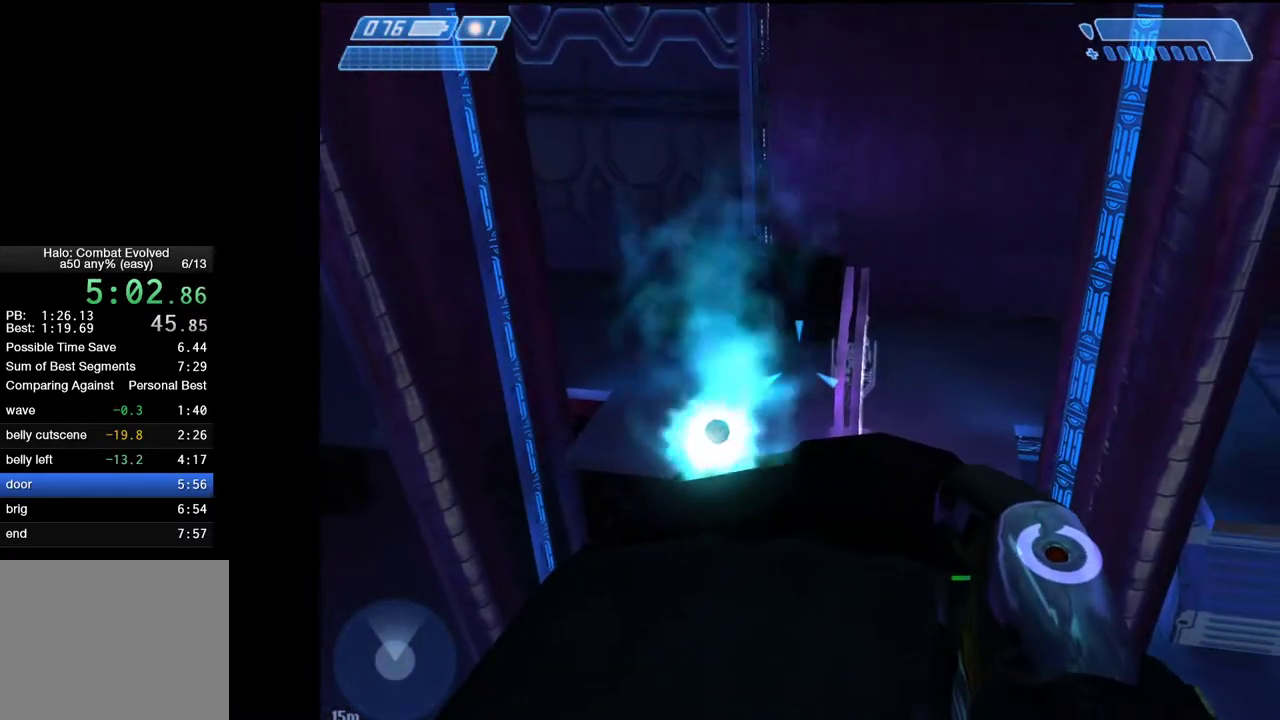
{"keys": ["w"], "mouse": [], "mouse_move": "still", "events": [[333, "w", "down"]]}
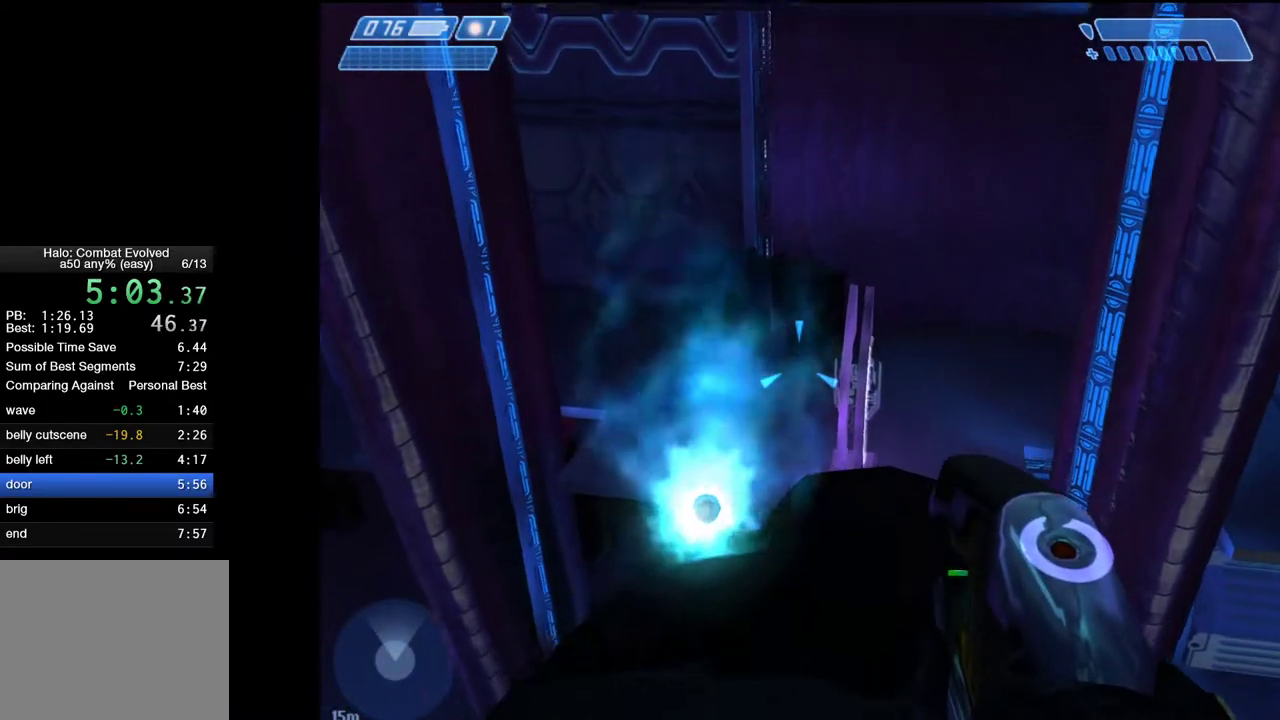
{"keys": ["space", "w"], "mouse": [], "mouse_move": "up", "events": [[383, "space", "down"]]}
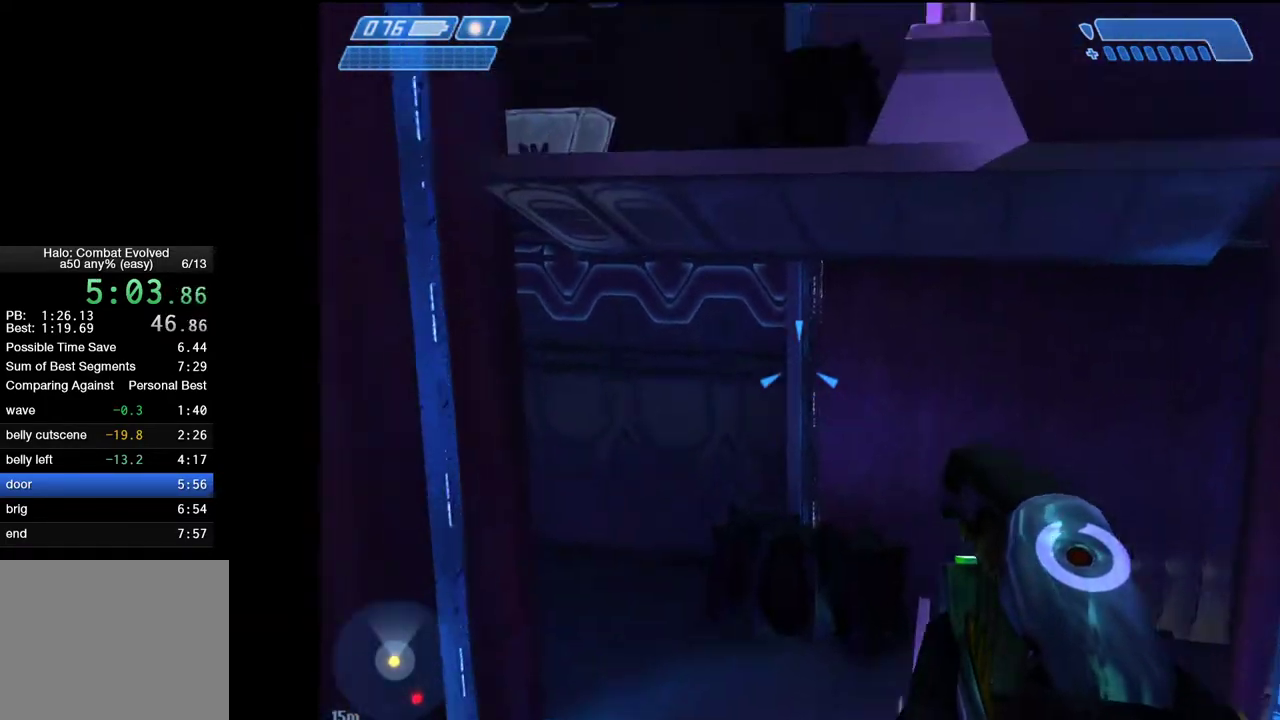
{"keys": ["space", "w"], "mouse": [], "mouse_move": "still", "events": []}
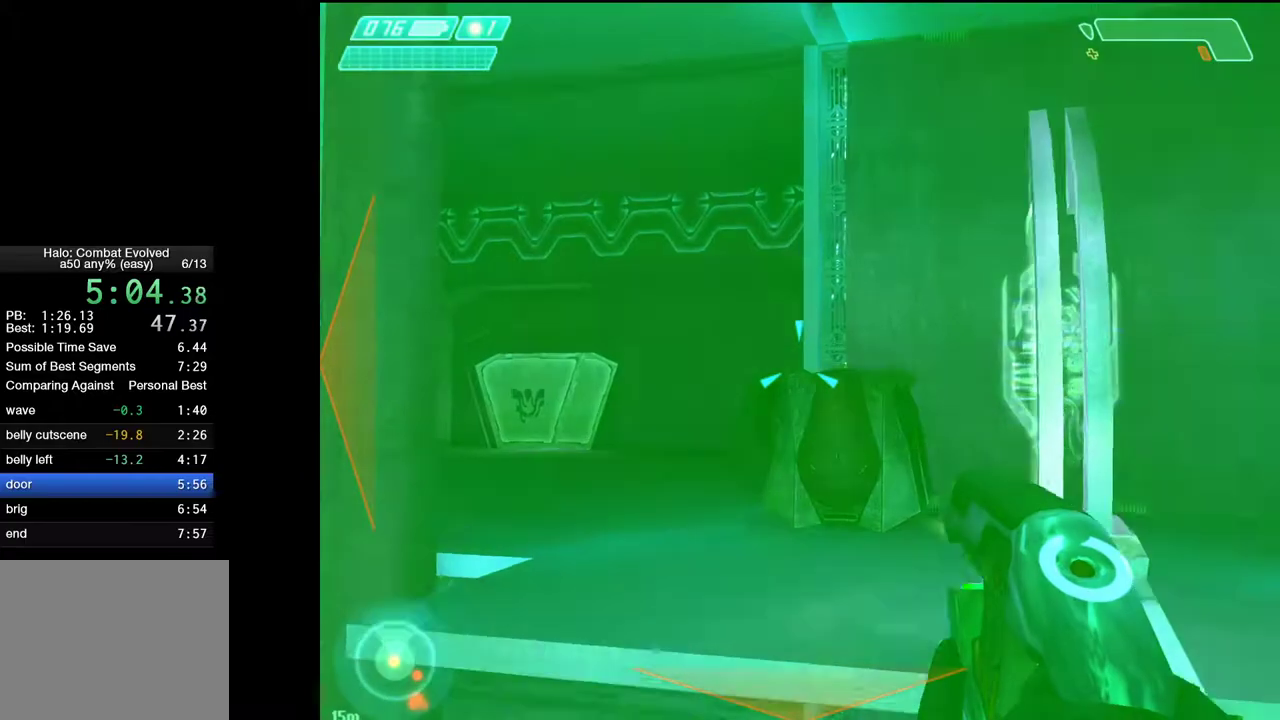
{"keys": ["space", "w"], "mouse": [], "mouse_move": "down", "events": []}
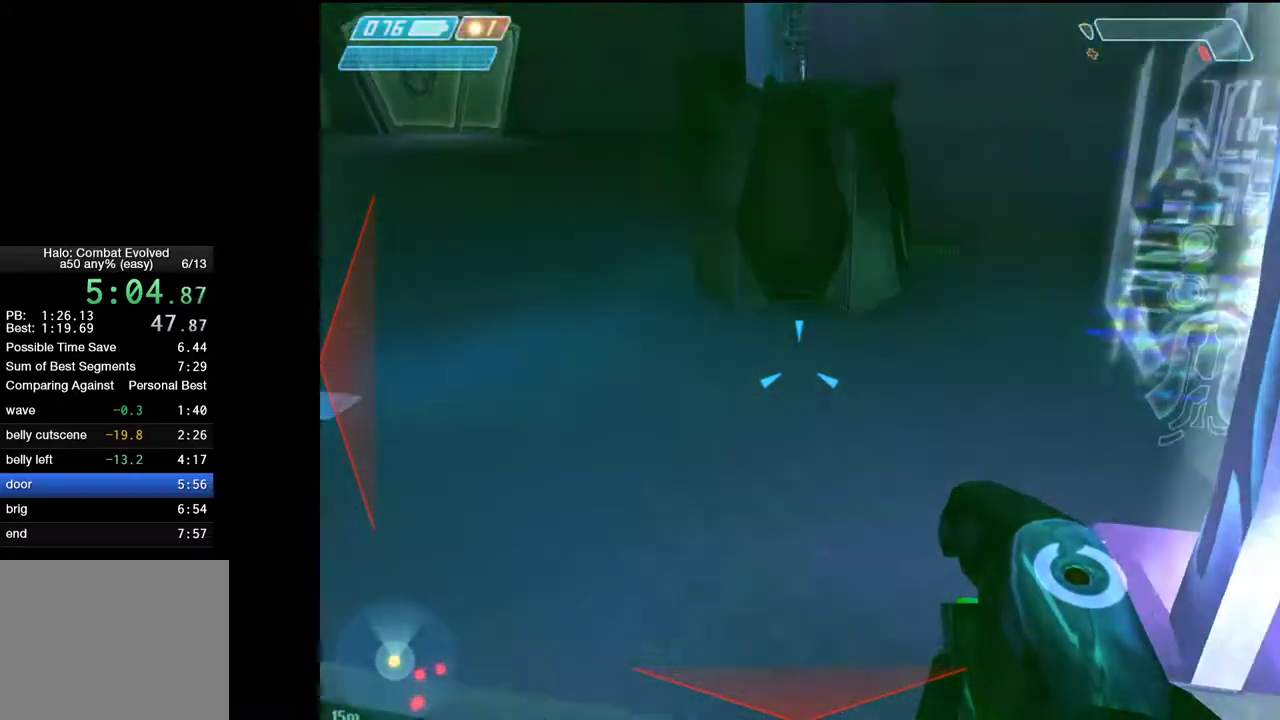
{"keys": ["space", "w"], "mouse": [], "mouse_move": "up-left", "events": []}
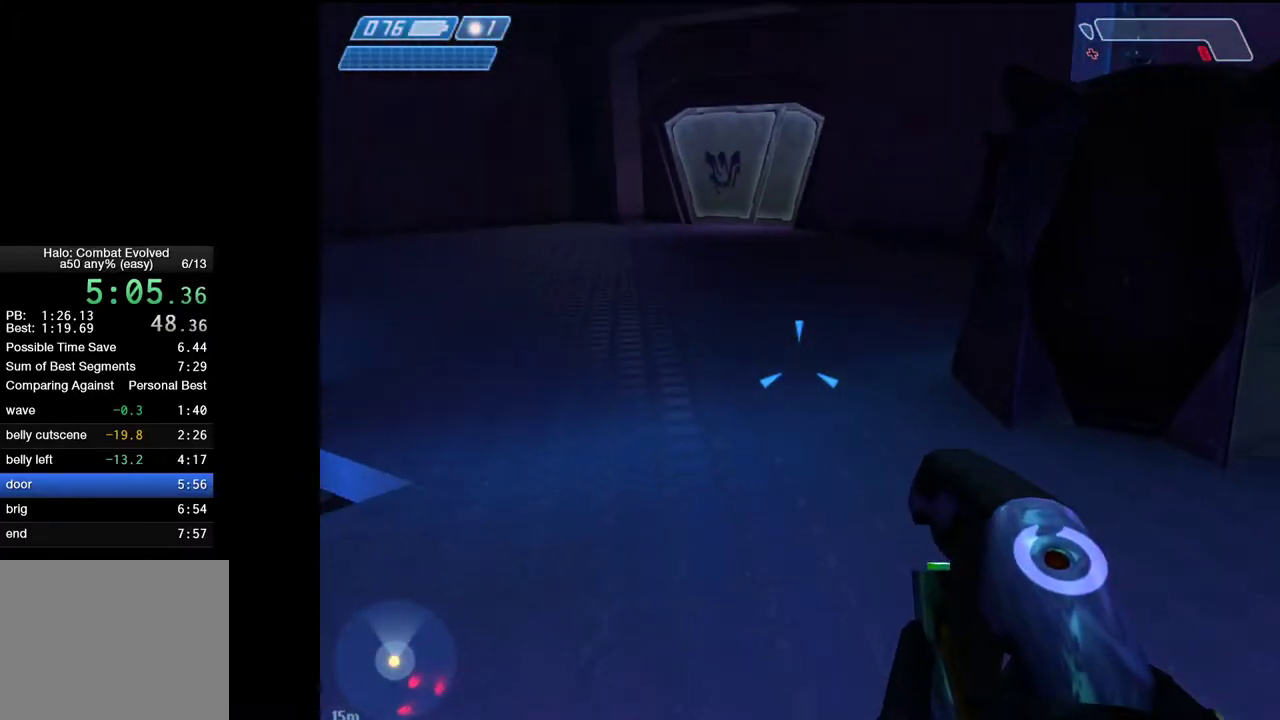
{"keys": ["space", "w"], "mouse": [], "mouse_move": "still", "events": []}
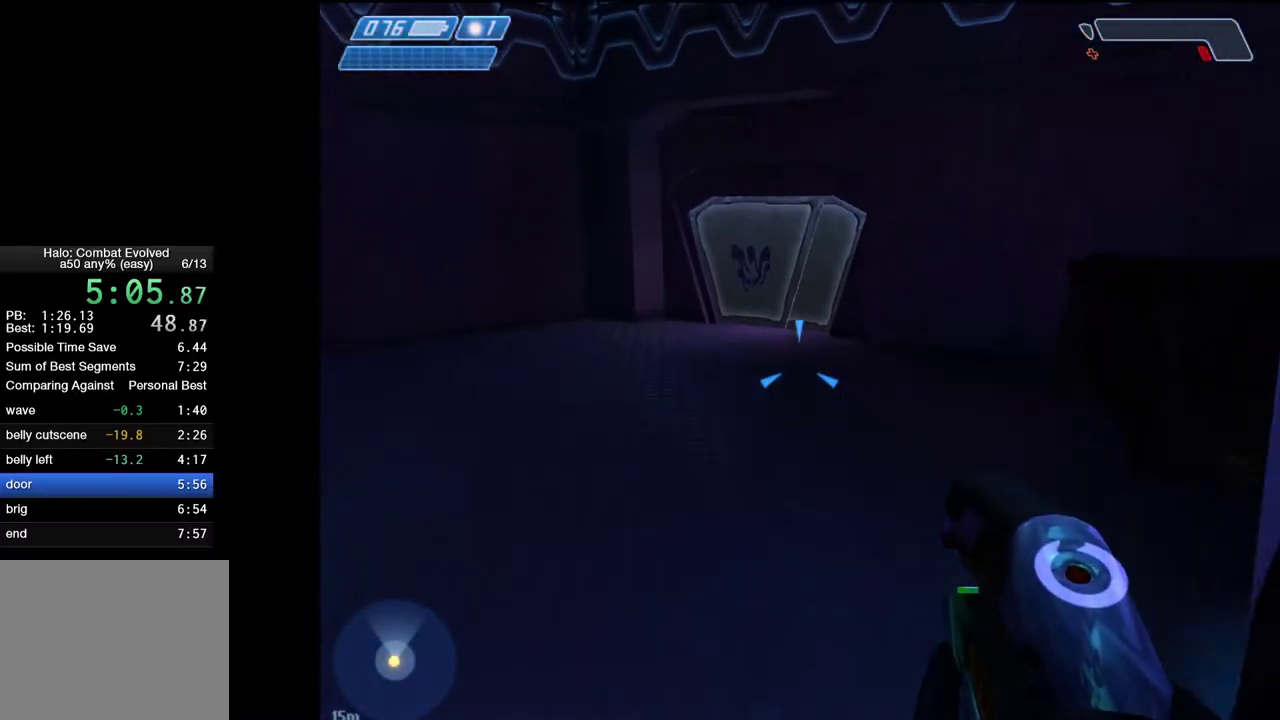
{"keys": ["space", "w"], "mouse": [], "mouse_move": "left", "events": []}
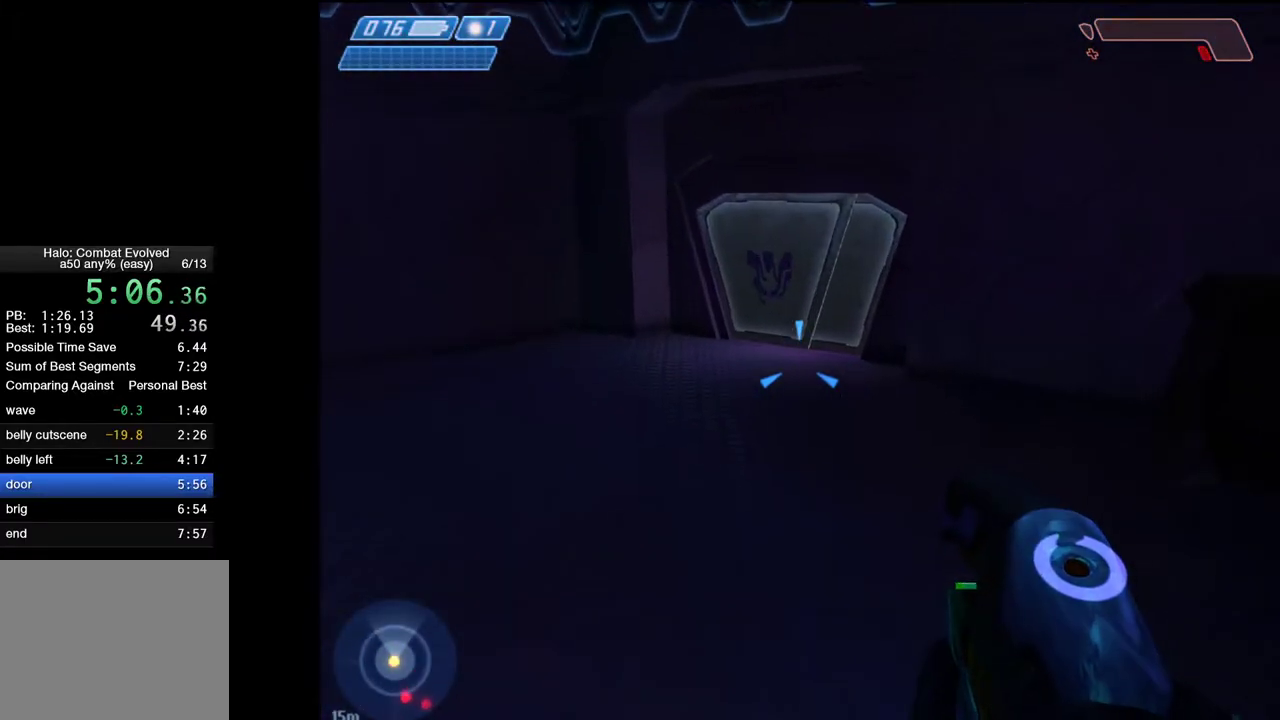
{"keys": ["space", "w"], "mouse": [], "mouse_move": "still", "events": []}
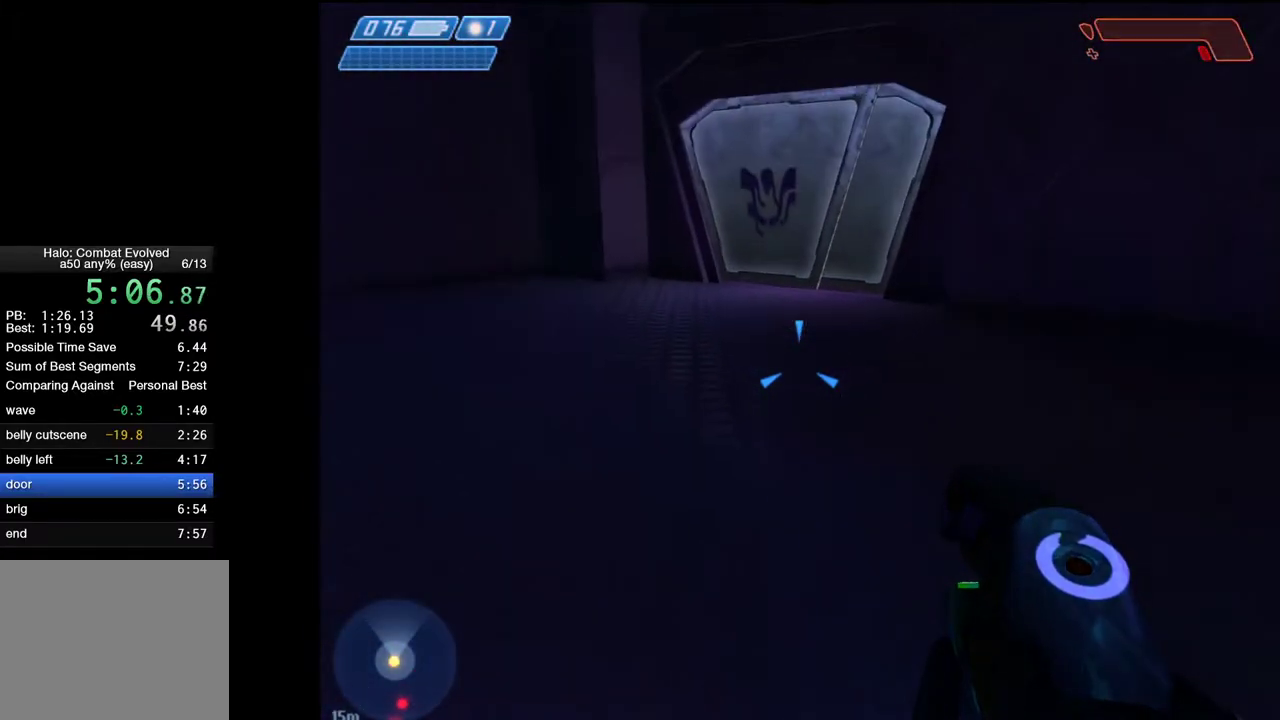
{"keys": ["space", "w"], "mouse": [], "mouse_move": "still", "events": []}
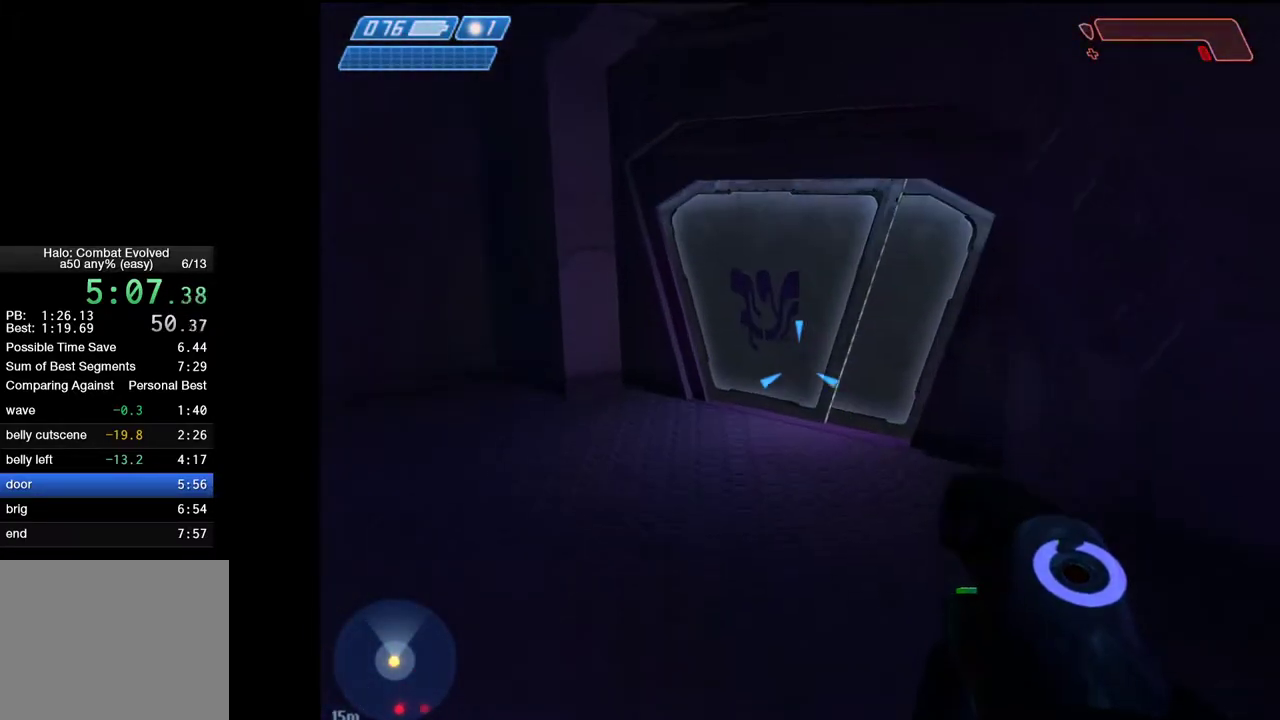
{"keys": ["w"], "mouse": [], "mouse_move": "still", "events": [[233, "space", "up"]]}
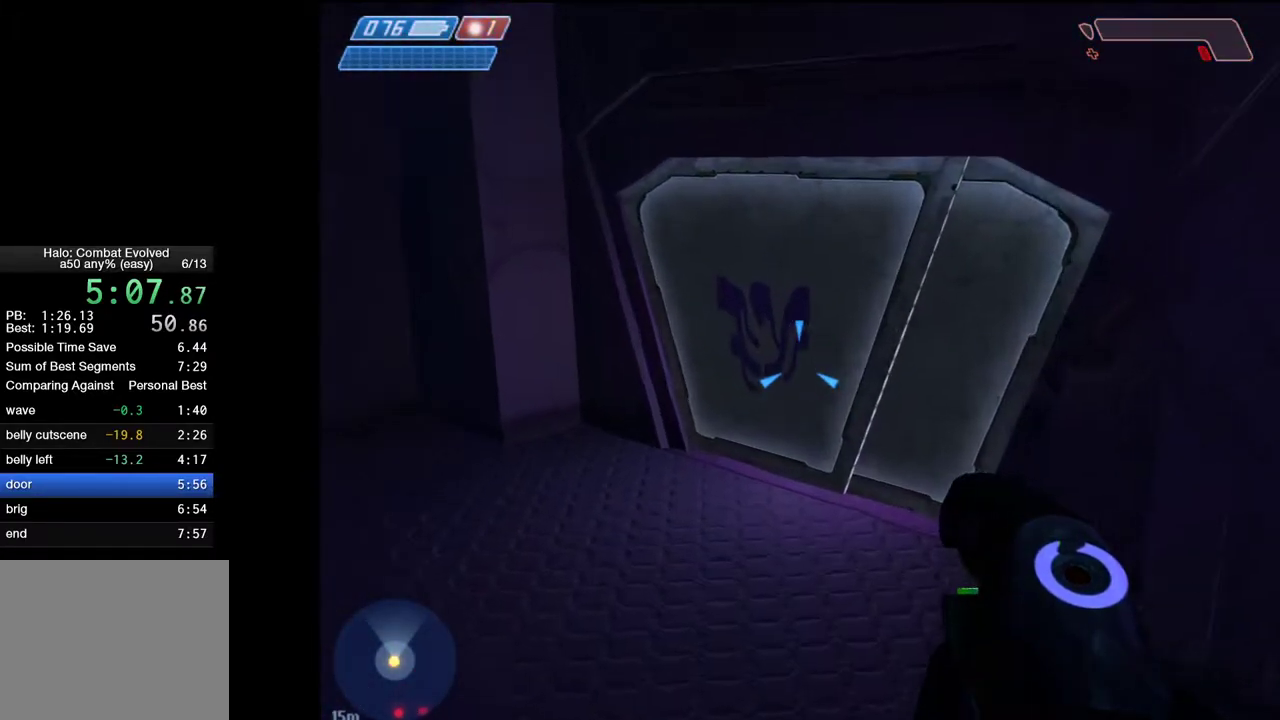
{"keys": ["w"], "mouse": [], "mouse_move": "still", "events": []}
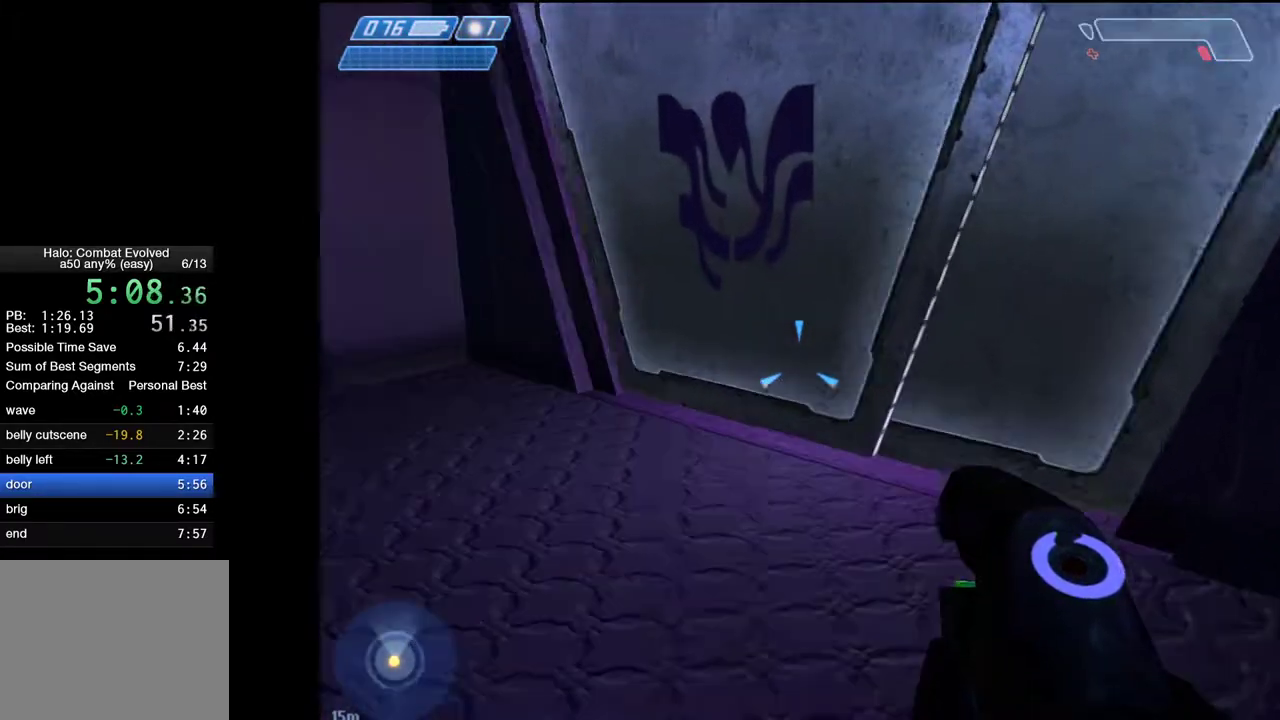
{"keys": ["w"], "mouse": [], "mouse_move": "right", "events": []}
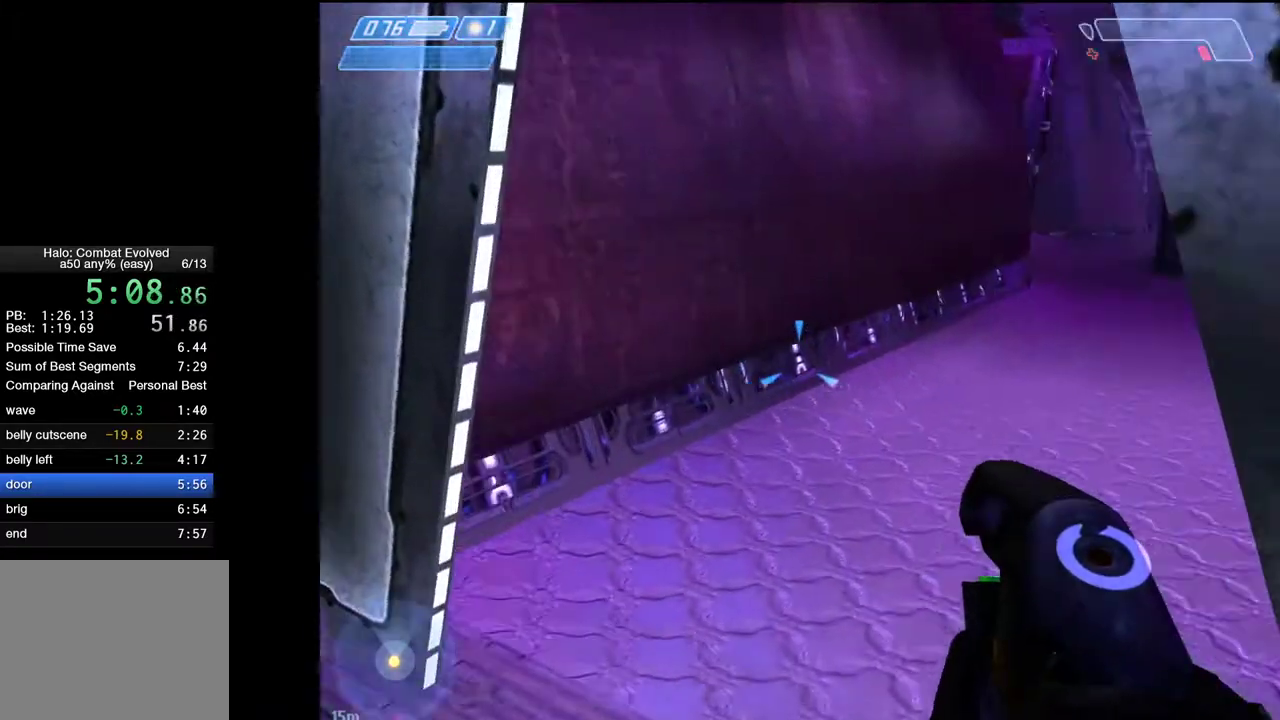
{"keys": ["space", "w"], "mouse": [], "mouse_move": "still", "events": [[333, "space", "down"]]}
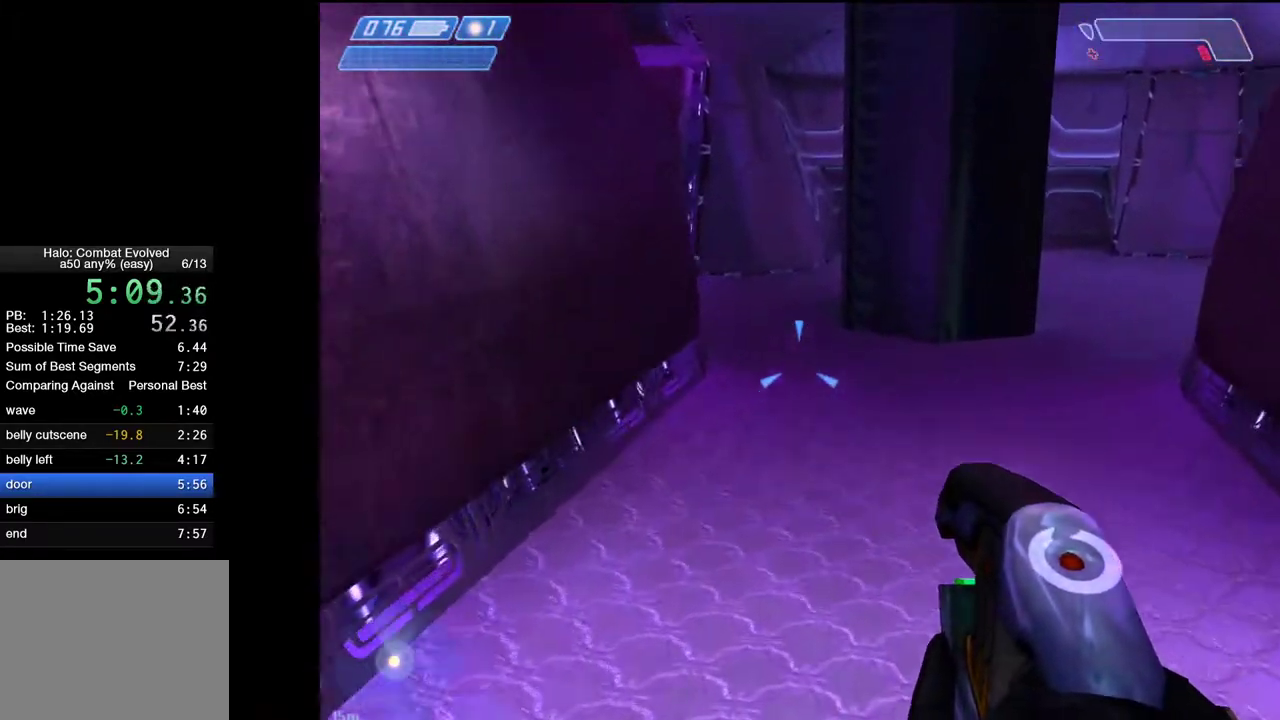
{"keys": ["w"], "mouse": [], "mouse_move": "still", "events": [[483, "space", "up"]]}
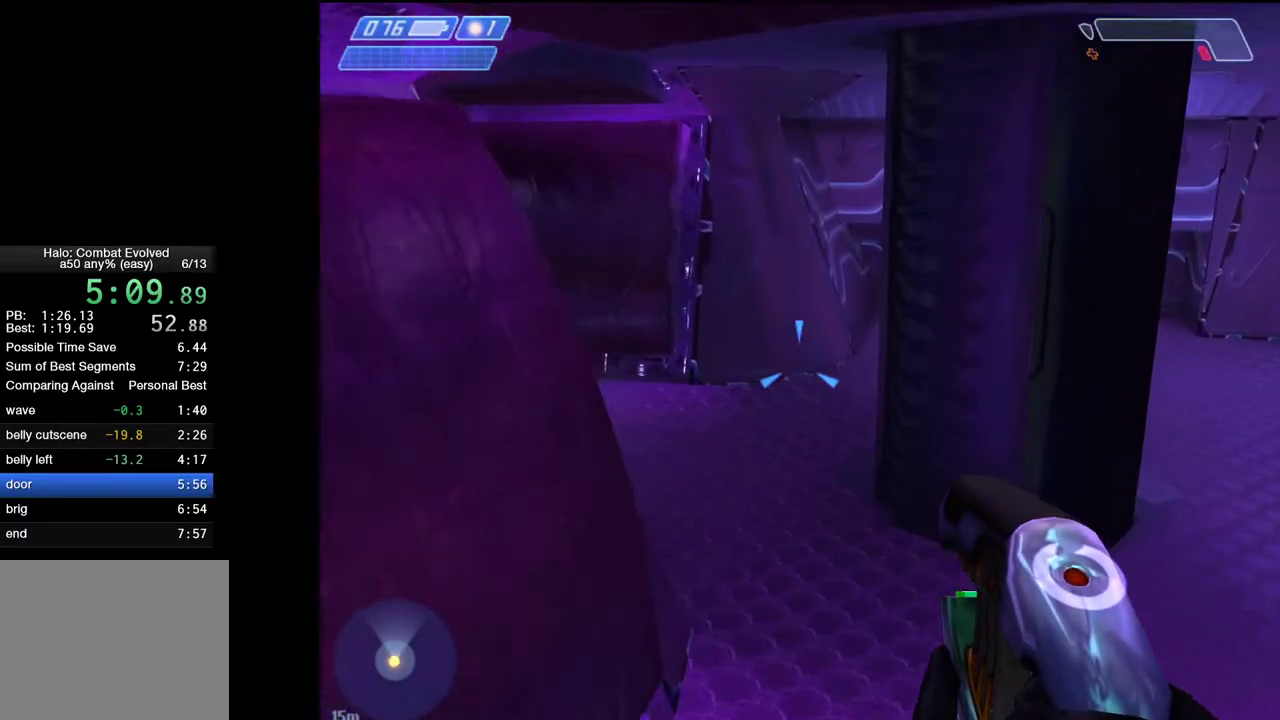
{"keys": ["w"], "mouse": [], "mouse_move": "still", "events": []}
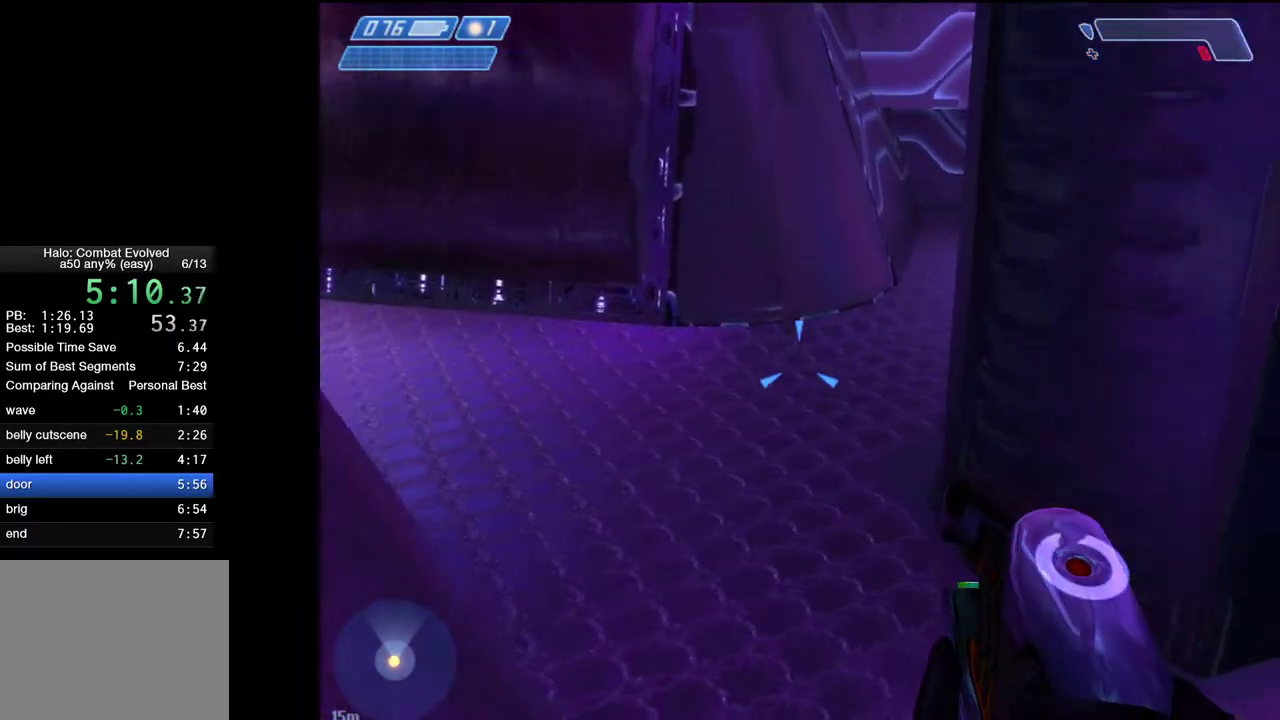
{"keys": ["w"], "mouse": [], "mouse_move": "left", "events": []}
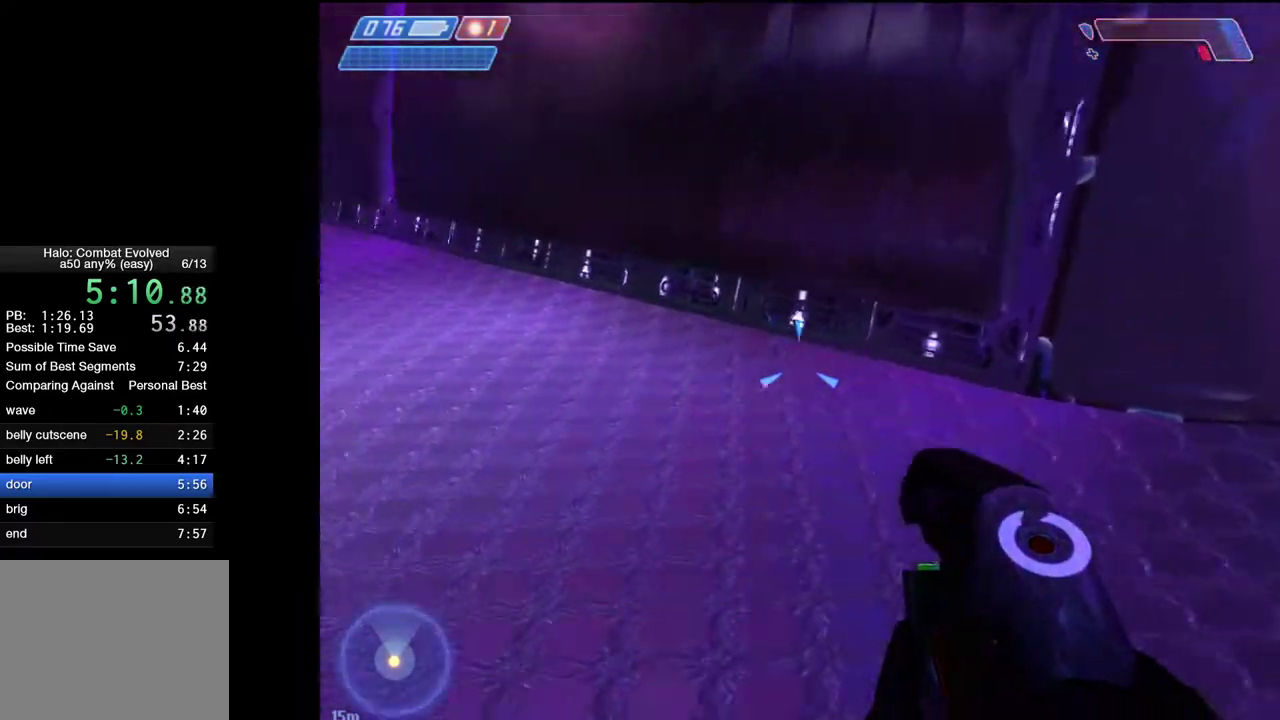
{"keys": ["w"], "mouse": [], "mouse_move": "left", "events": []}
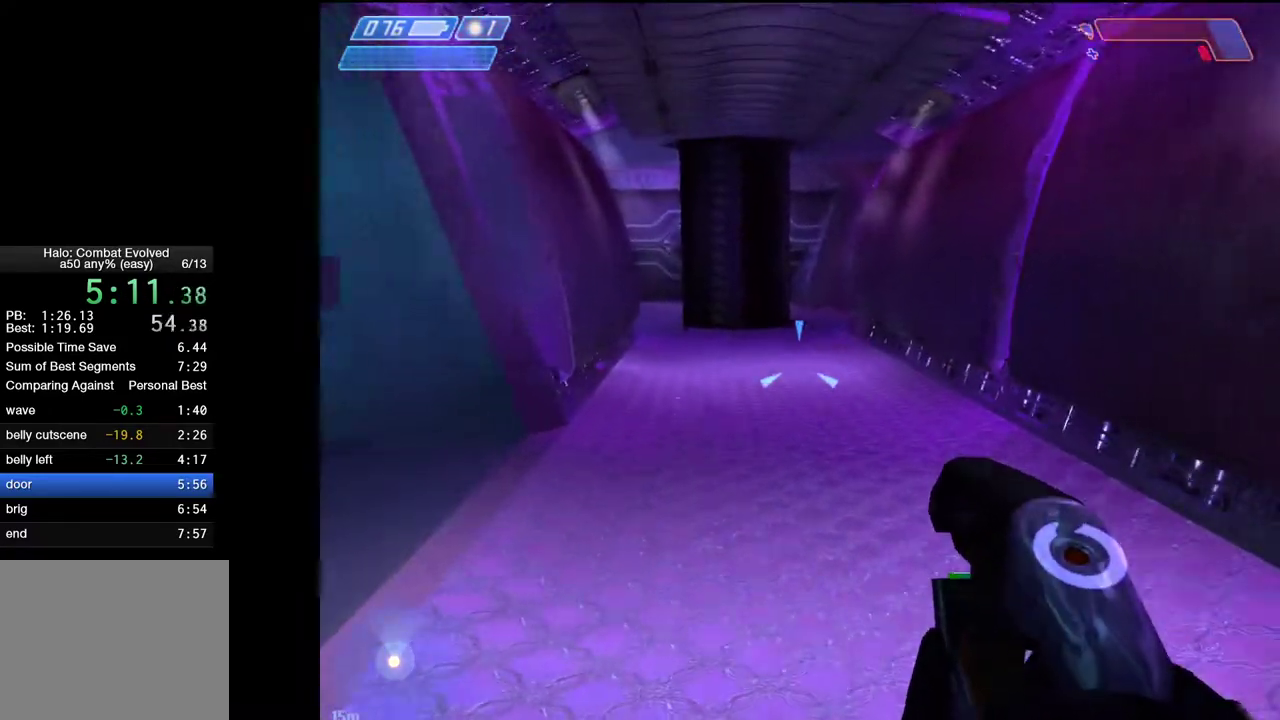
{"keys": ["w"], "mouse": [], "mouse_move": "still", "events": [[167, "2", "down"], [267, "2", "up"]]}
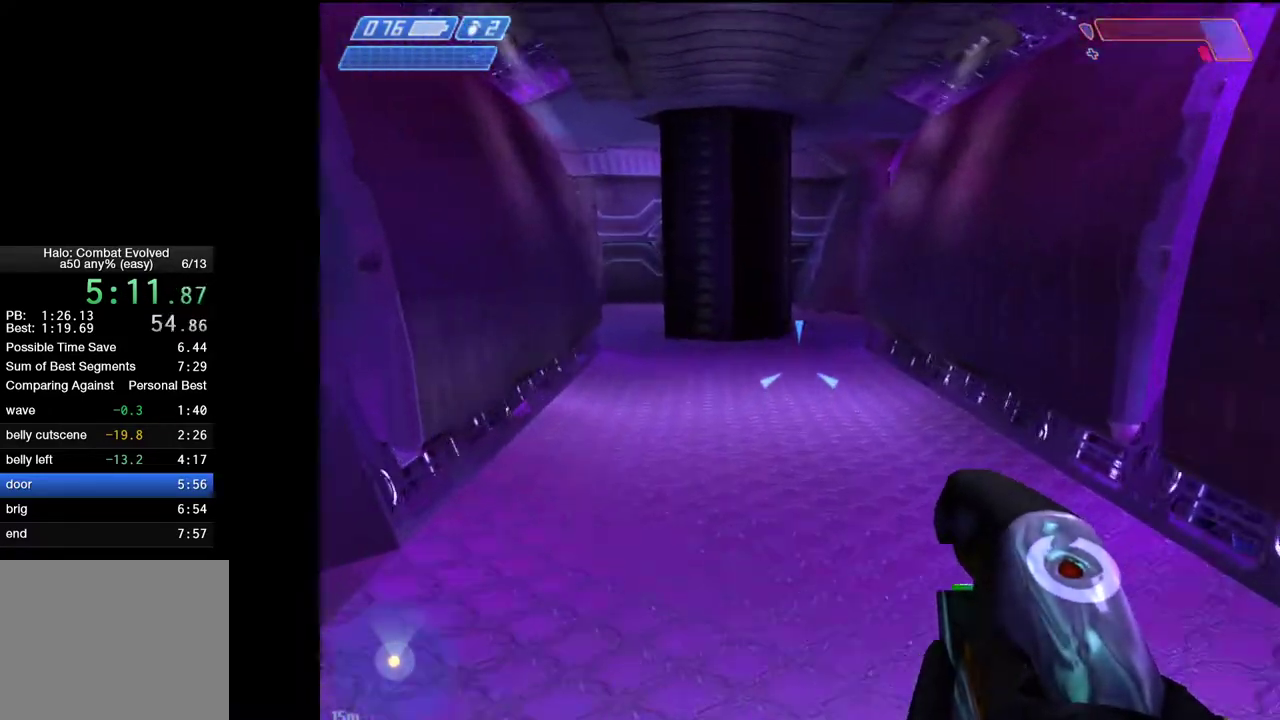
{"keys": ["1", "w"], "mouse": [], "mouse_move": "still", "events": [[150, "2", "down"], [233, "2", "up"], [417, "1", "down"]]}
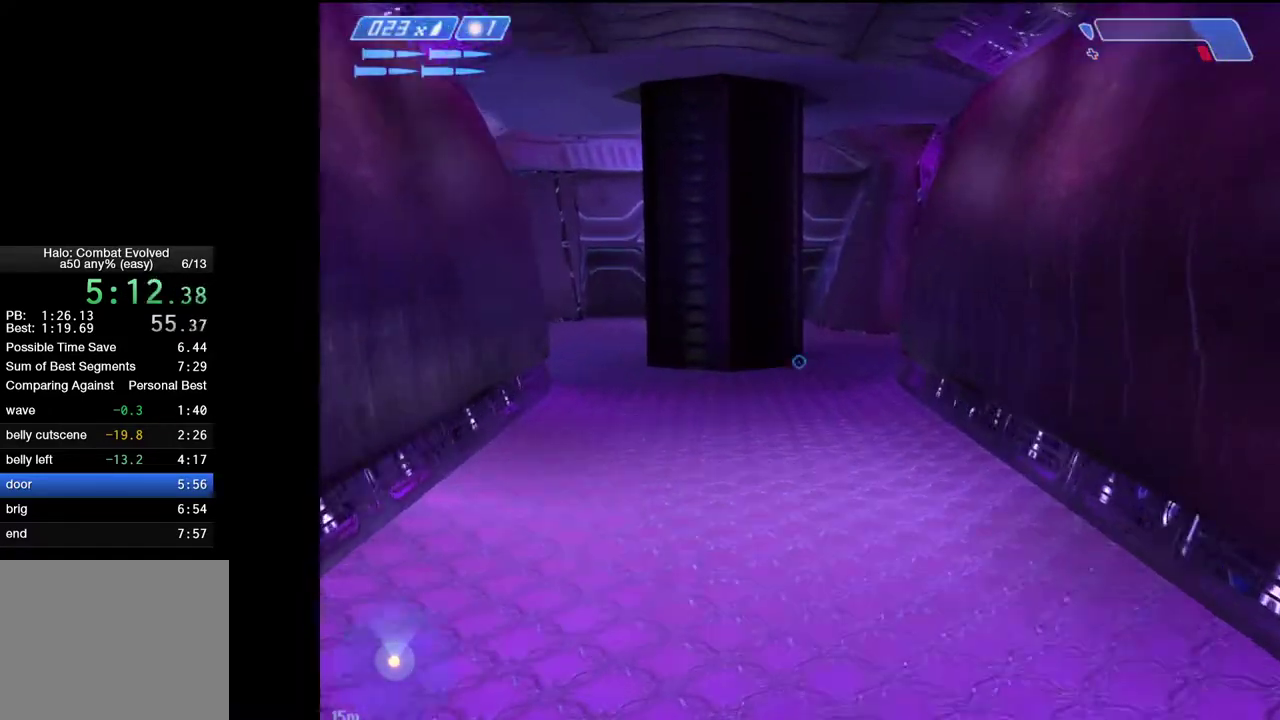
{"keys": ["w"], "mouse": [], "mouse_move": "still", "events": [[17, "1", "up"]]}
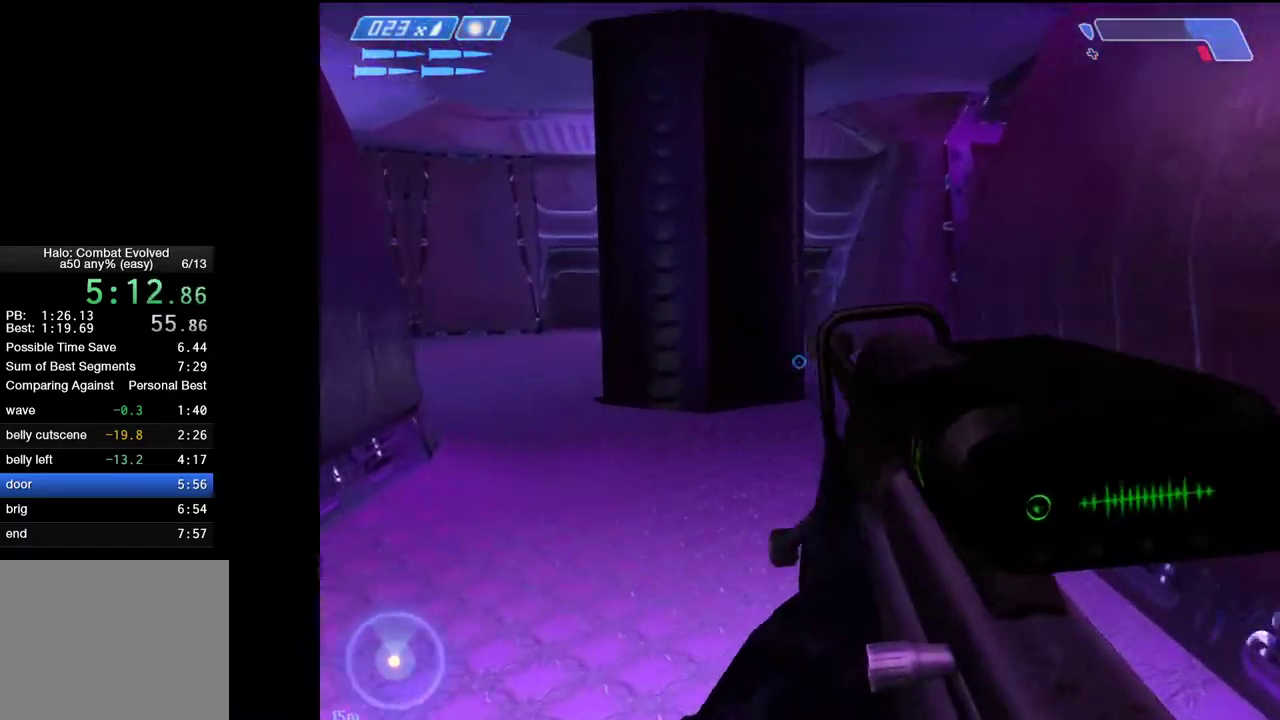
{"keys": ["w"], "mouse": [], "mouse_move": "still", "events": []}